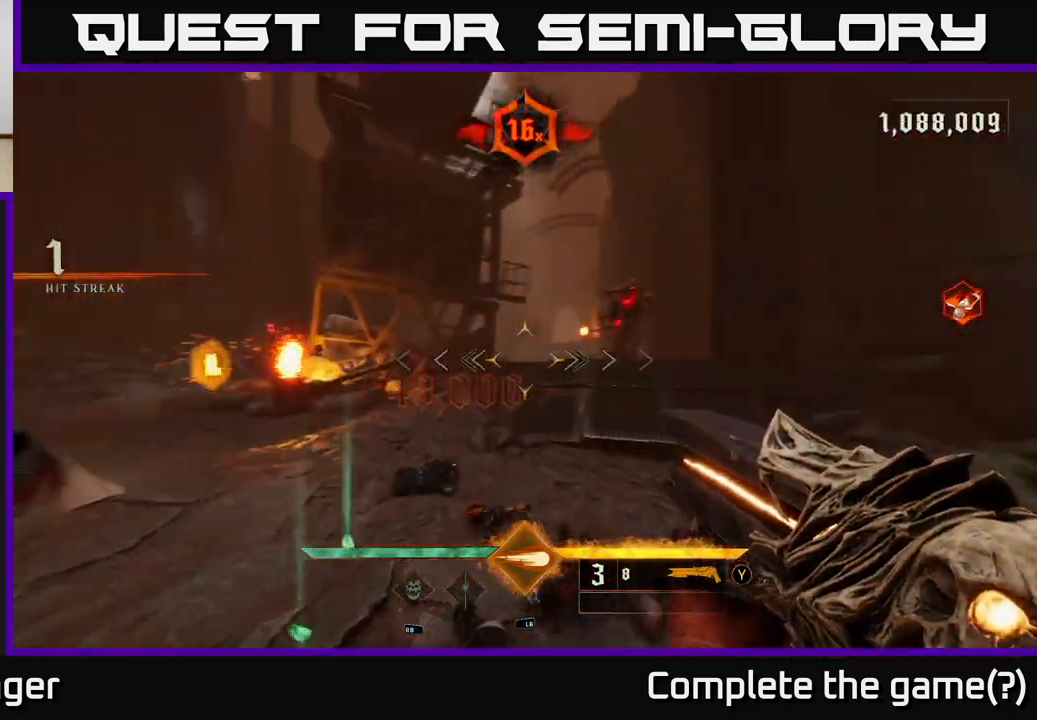
Gameplay with a controller (Xbox layout); each line is a JSON object with the inputs held at the frame after it. "events" lists button and stick changes between this image and that frame as [ms after this image, input, new state], when the widget could be followed in between.
{"buttons": ["R2"], "left_stick": "down-left", "right_stick": "center", "events": [[100, "right_stick", "center"], [117, "left_stick", "center"], [317, "right_stick", "right"], [400, "left_stick", "left"], [433, "R2", "down"], [467, "left_stick", "down-left"], [483, "right_stick", "center"]]}
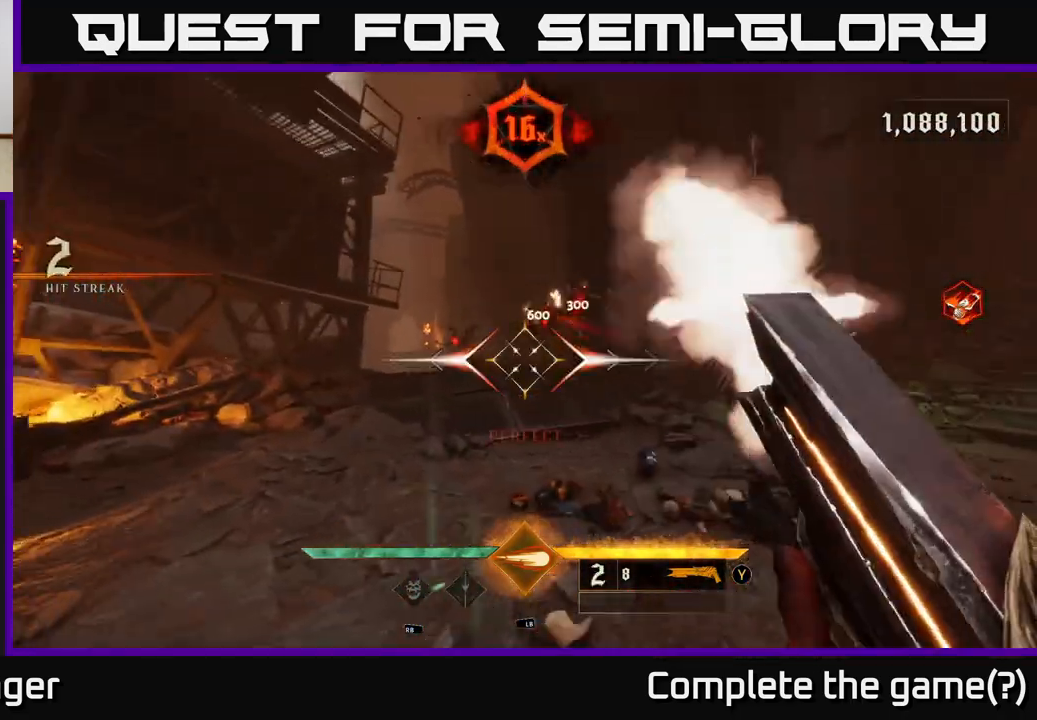
{"buttons": [], "left_stick": "up-right", "right_stick": "center", "events": [[50, "R2", "up"], [317, "left_stick", "center"], [417, "left_stick", "right"], [500, "left_stick", "up-right"]]}
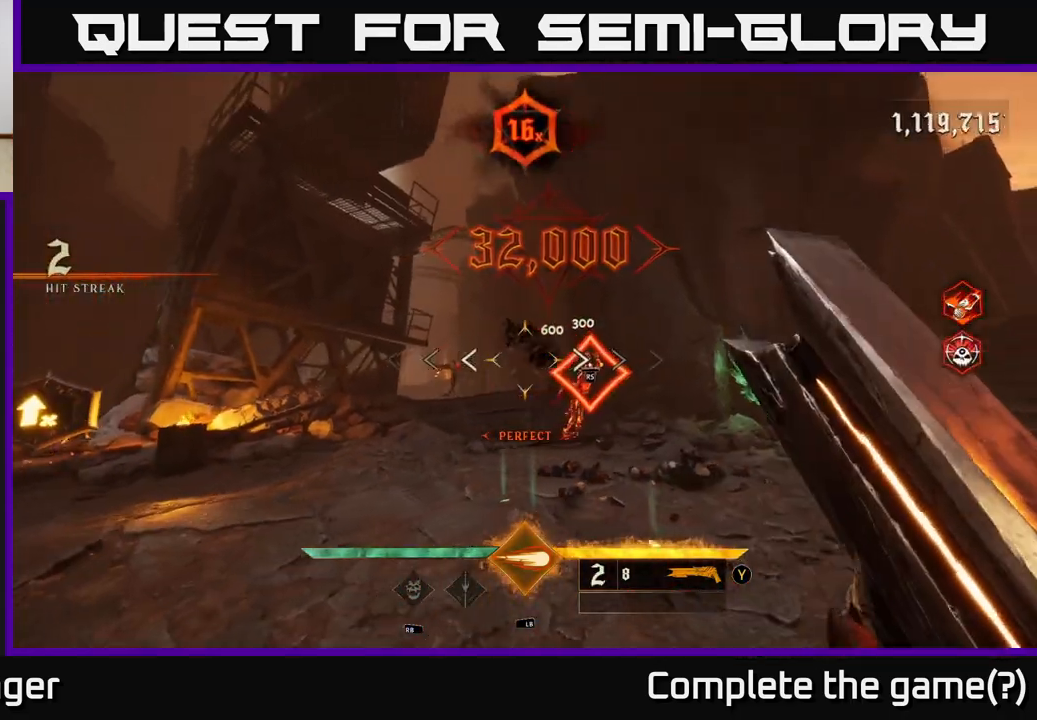
{"buttons": [], "left_stick": "center", "right_stick": "center", "events": [[183, "right_stick", "down-right"], [233, "left_stick", "center"], [233, "right_stick", "center"]]}
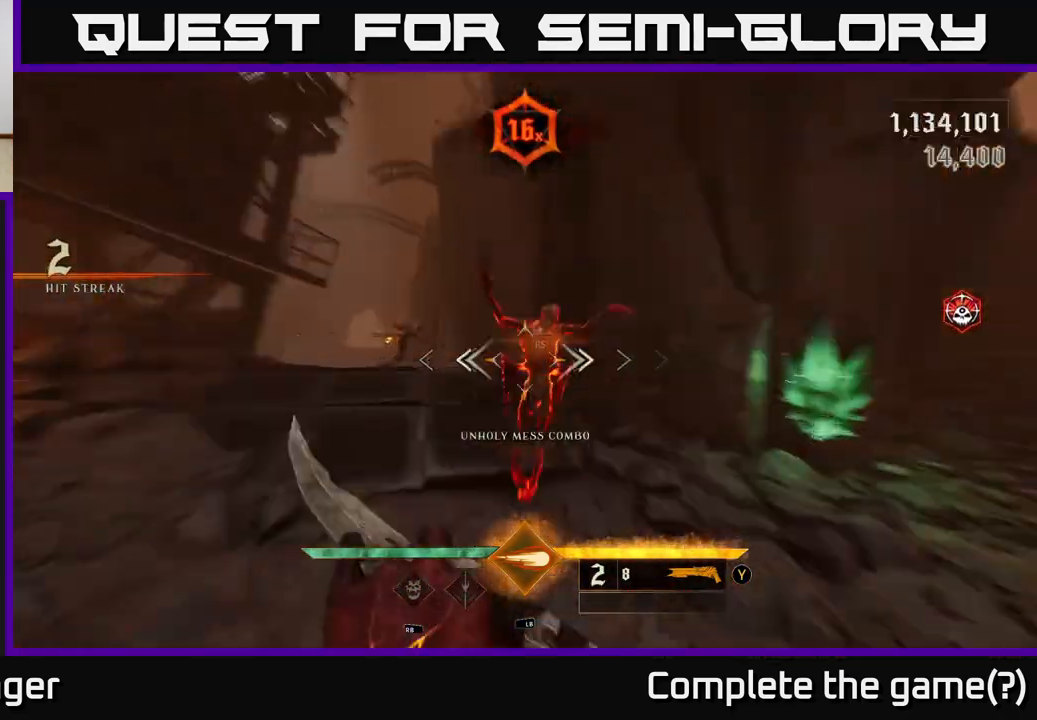
{"buttons": [], "left_stick": "down-right", "right_stick": "center", "events": [[167, "right_stick", "left"], [217, "left_stick", "down-right"], [417, "right_stick", "center"]]}
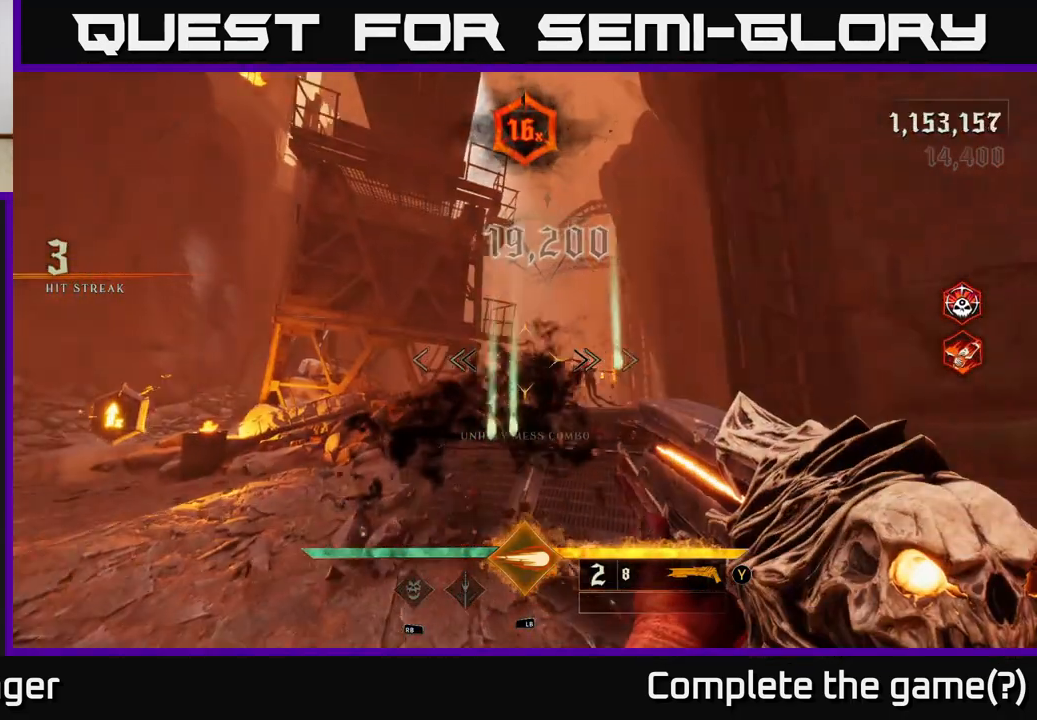
{"buttons": [], "left_stick": "center", "right_stick": "center", "events": [[267, "left_stick", "down"], [467, "left_stick", "center"]]}
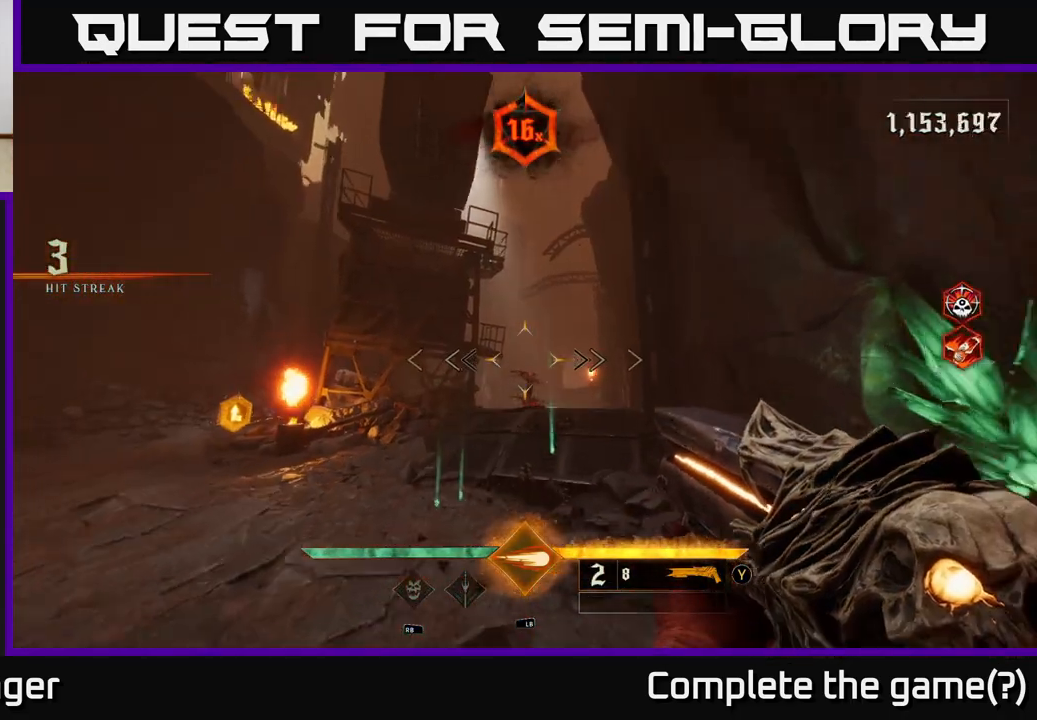
{"buttons": [], "left_stick": "up-right", "right_stick": "center", "events": [[117, "right_stick", "down"], [217, "right_stick", "center"], [233, "left_stick", "up"], [250, "R2", "down"], [317, "R2", "up"], [450, "left_stick", "up-right"]]}
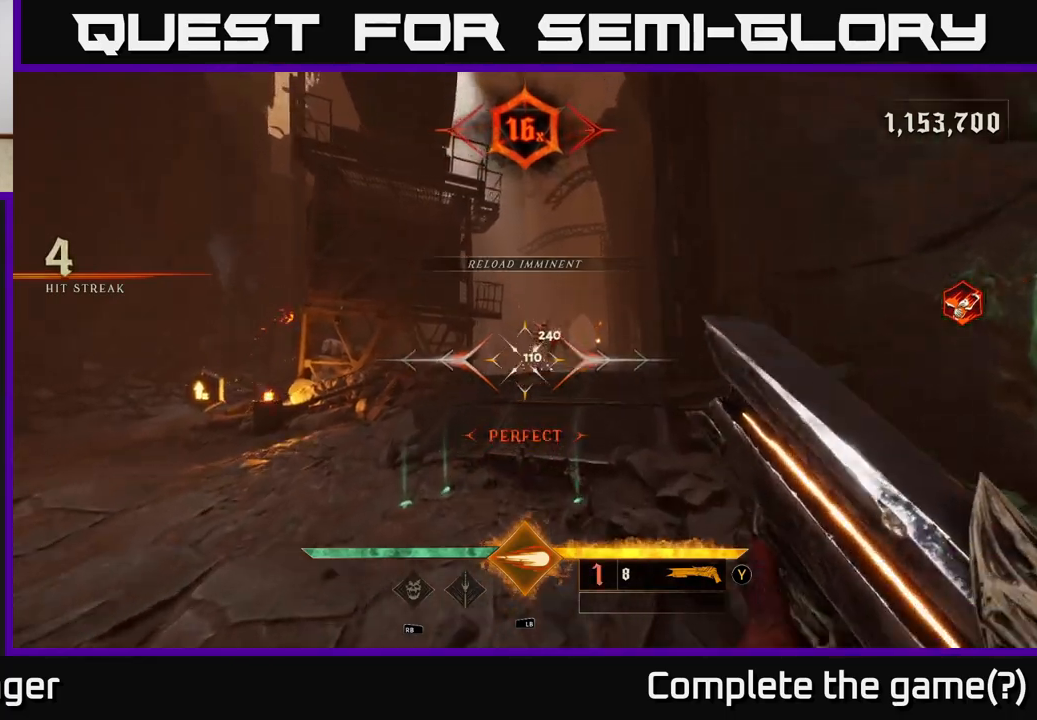
{"buttons": [], "left_stick": "center", "right_stick": "center", "events": [[50, "left_stick", "up"], [100, "right_stick", "up-right"], [200, "right_stick", "center"], [450, "left_stick", "center"]]}
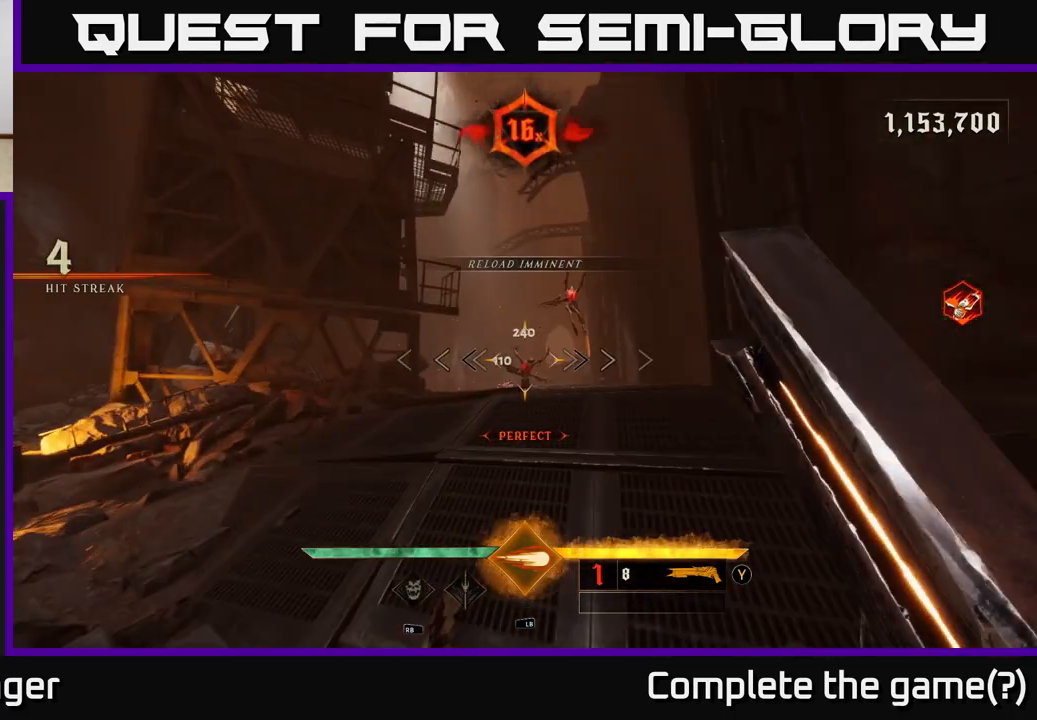
{"buttons": ["R2"], "left_stick": "down-left", "right_stick": "center", "events": [[333, "right_stick", "up-right"], [400, "R2", "down"], [400, "left_stick", "down-left"], [450, "right_stick", "center"]]}
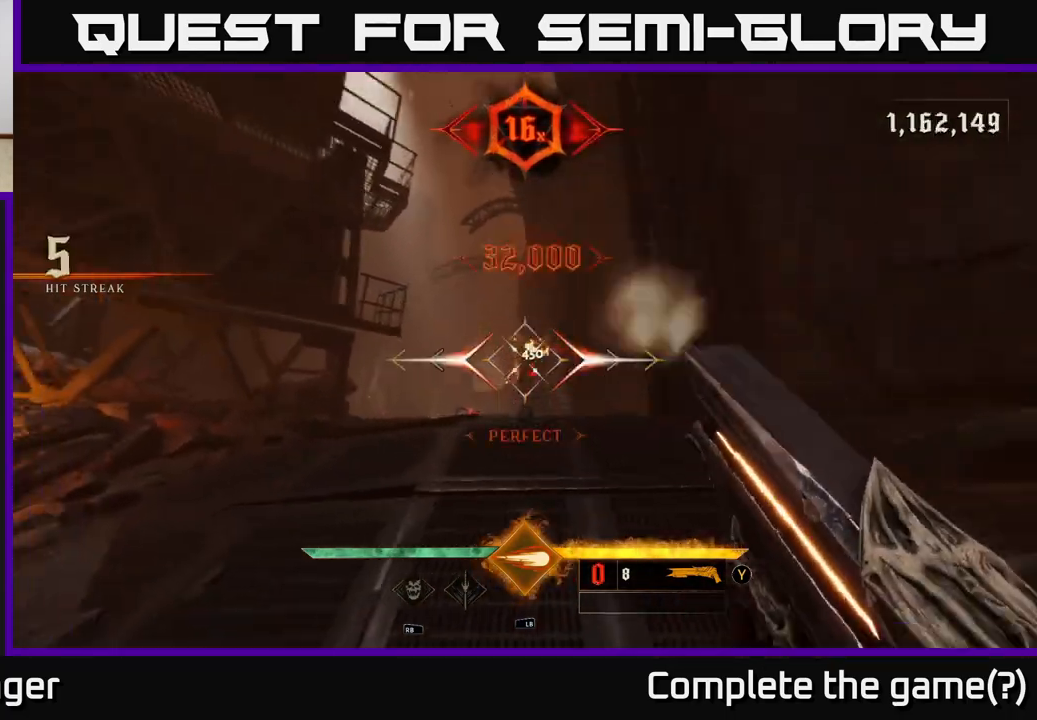
{"buttons": [], "left_stick": "up-right", "right_stick": "center", "events": [[17, "R2", "up"], [67, "left_stick", "left"], [250, "left_stick", "center"], [367, "left_stick", "up-right"]]}
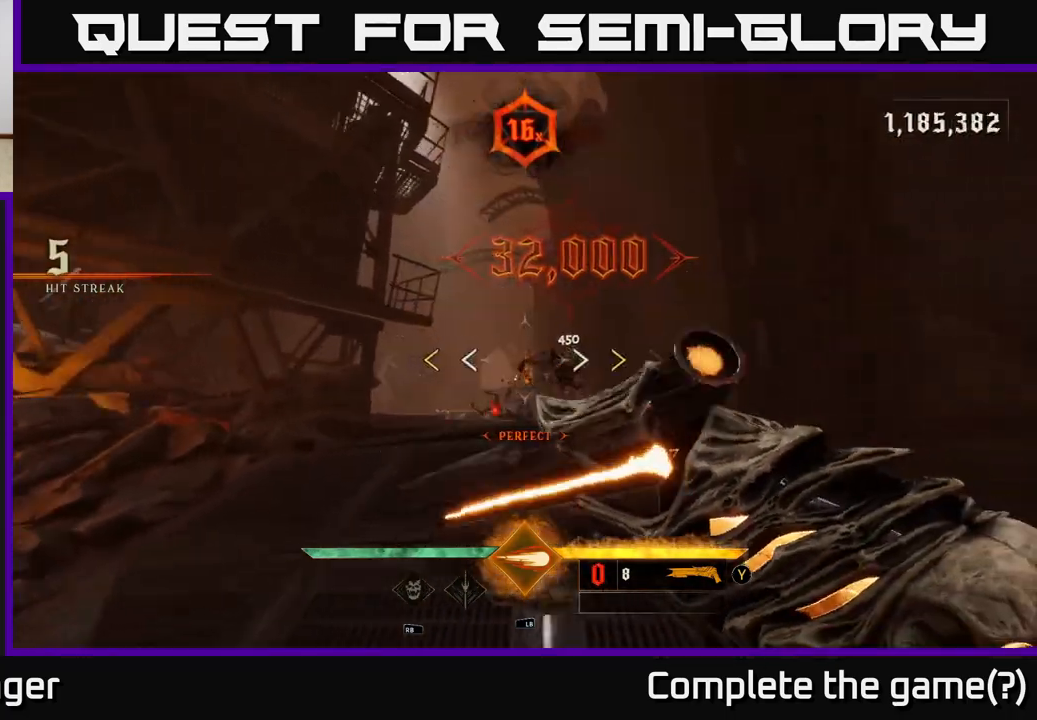
{"buttons": [], "left_stick": "up", "right_stick": "down", "events": [[50, "left_stick", "up"], [133, "right_stick", "down-left"], [250, "right_stick", "center"], [500, "right_stick", "down"]]}
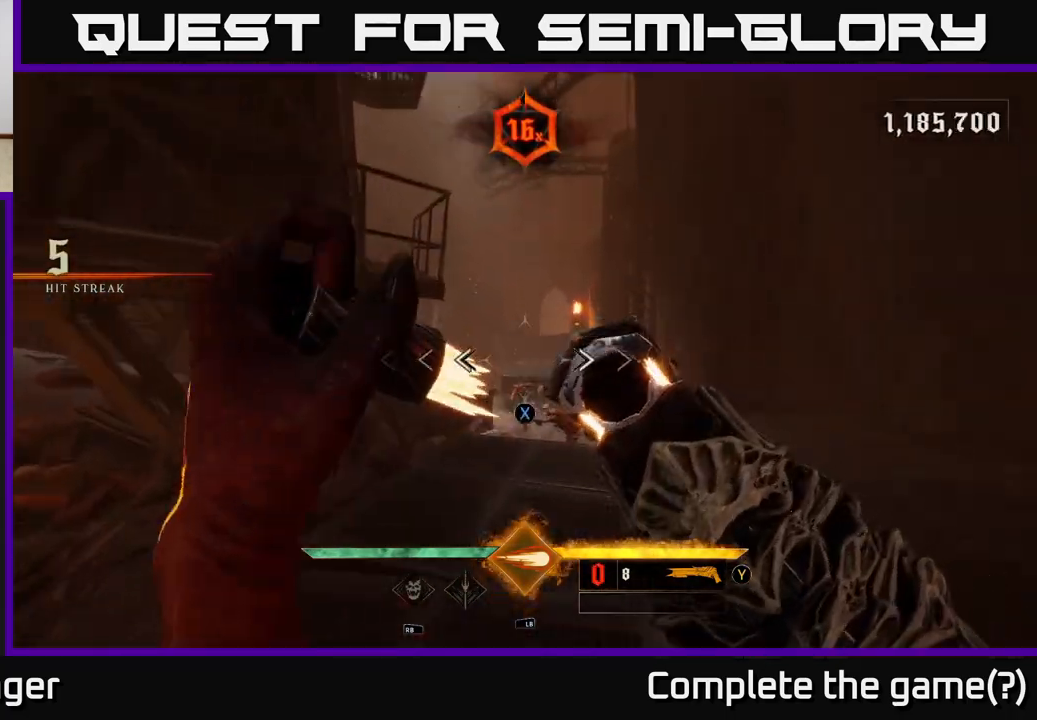
{"buttons": [], "left_stick": "center", "right_stick": "center", "events": [[67, "left_stick", "center"], [67, "right_stick", "center"], [167, "X", "down"], [250, "X", "up"]]}
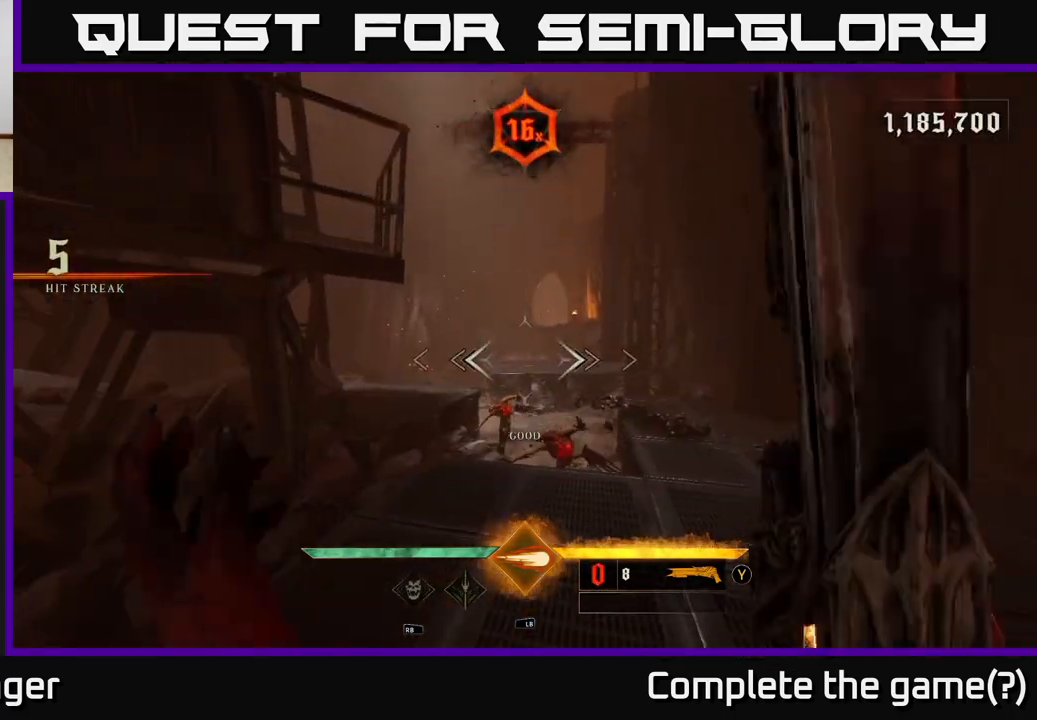
{"buttons": [], "left_stick": "center", "right_stick": "center", "events": [[100, "right_stick", "down"], [183, "R2", "down"], [200, "left_stick", "up-right"], [233, "right_stick", "center"], [283, "R2", "up"], [383, "left_stick", "center"]]}
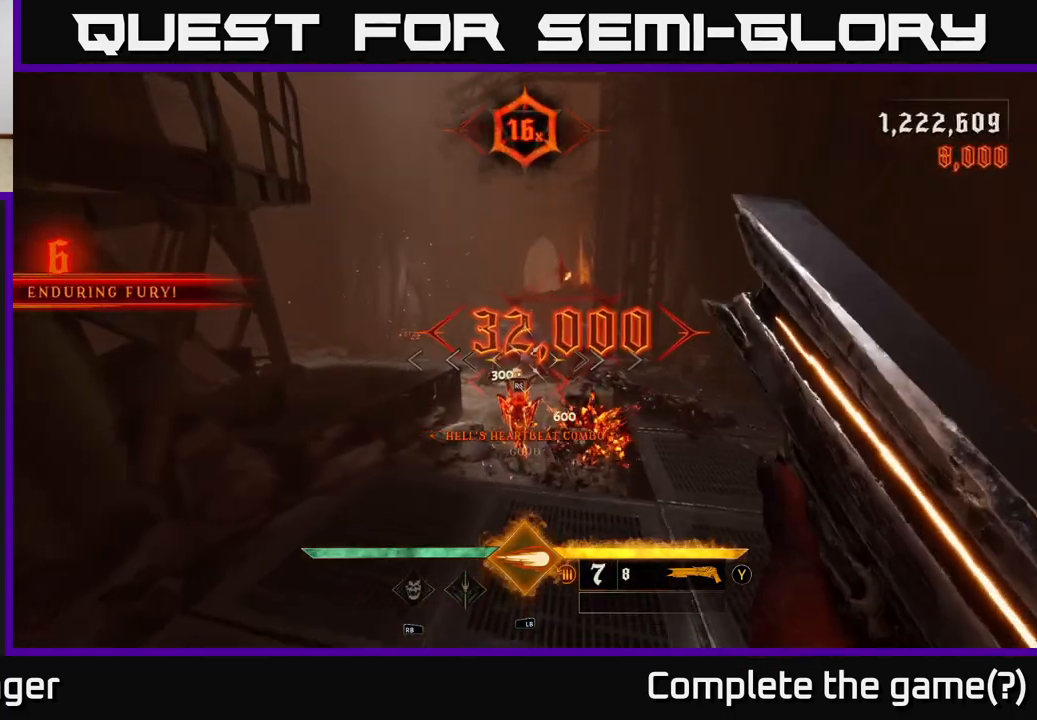
{"buttons": [], "left_stick": "center", "right_stick": "center", "events": [[350, "right_stick", "down"], [483, "right_stick", "center"]]}
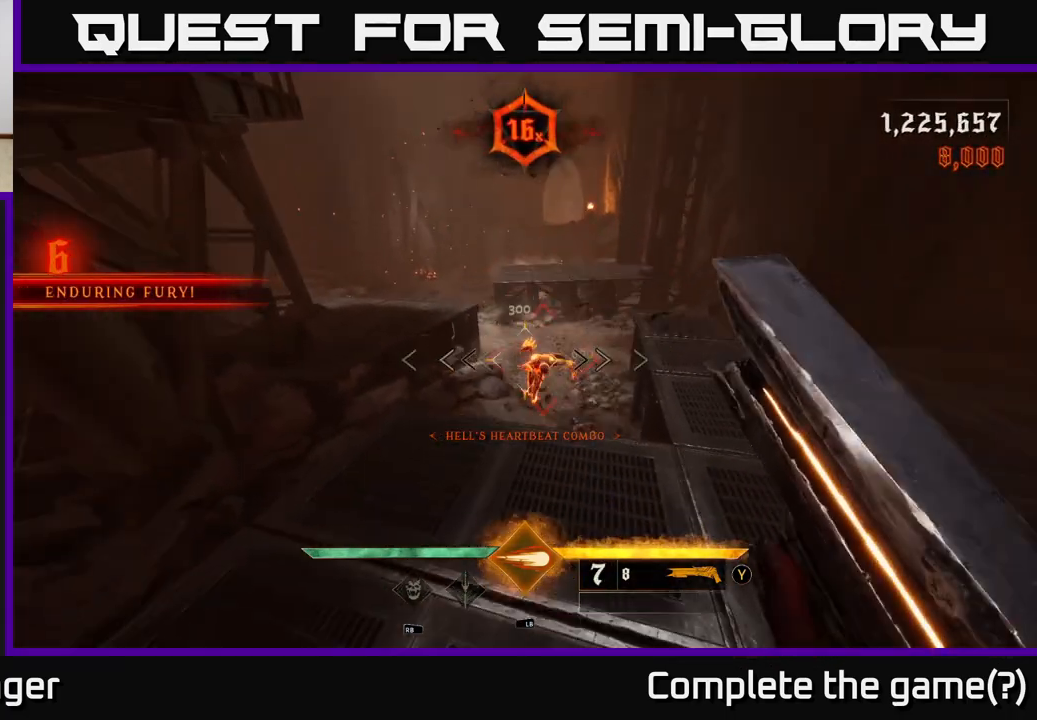
{"buttons": [], "left_stick": "center", "right_stick": "center", "events": [[333, "right_stick", "down-left"], [483, "right_stick", "center"]]}
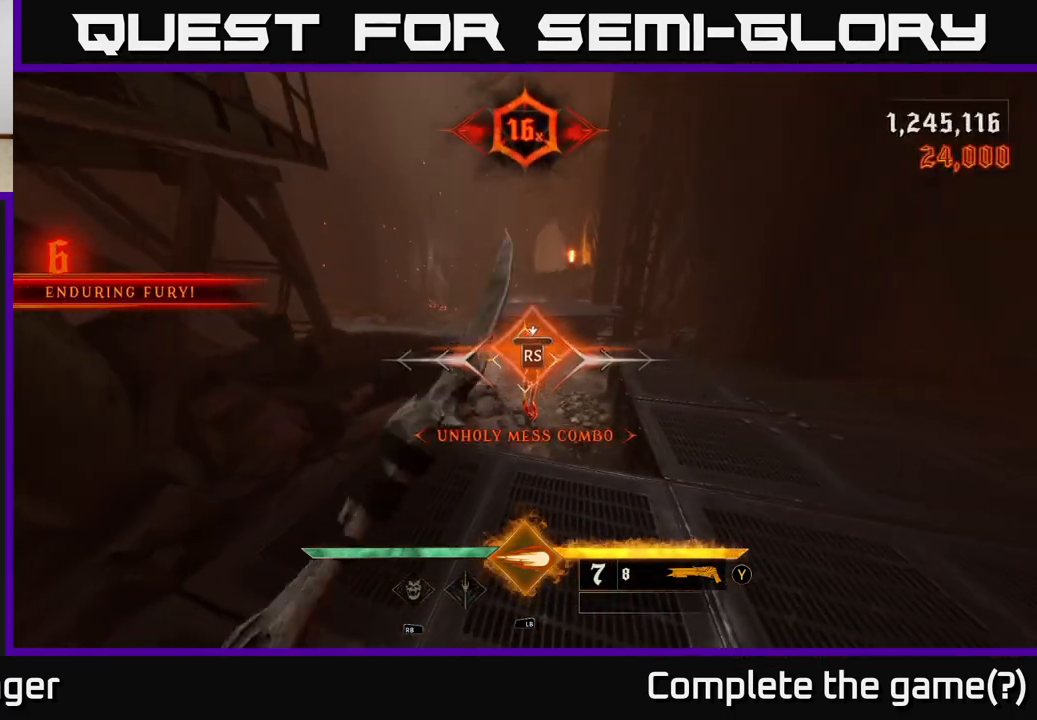
{"buttons": [], "left_stick": "down-right", "right_stick": "left", "events": [[350, "right_stick", "left"], [417, "left_stick", "down-right"]]}
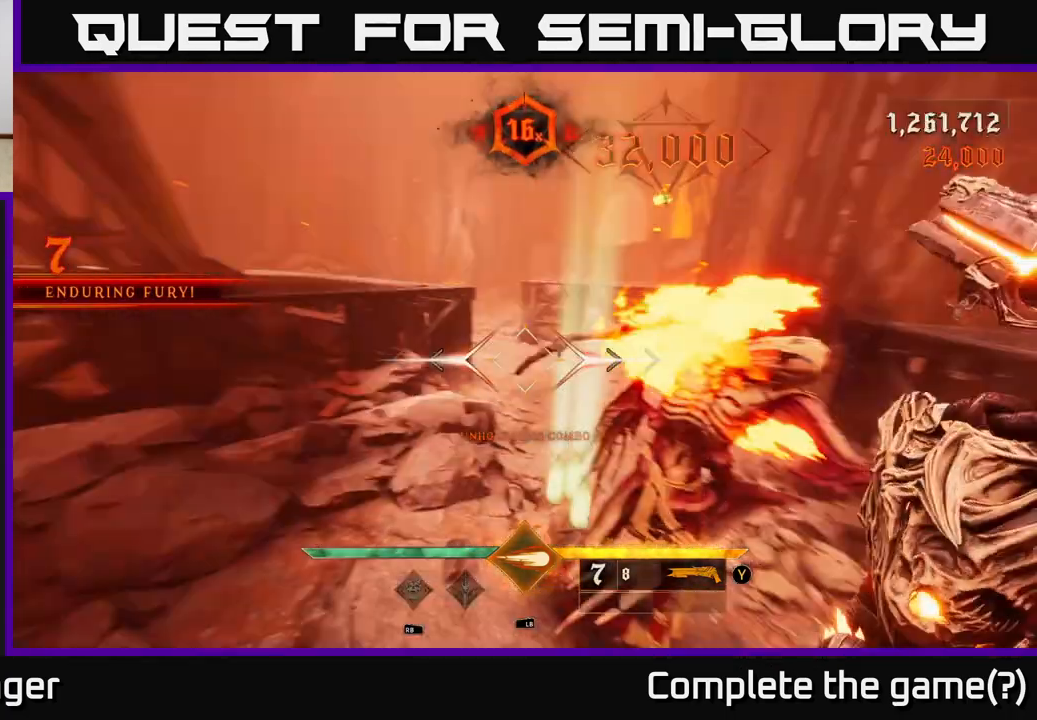
{"buttons": [], "left_stick": "left", "right_stick": "left", "events": [[50, "left_stick", "down"], [250, "left_stick", "down-left"], [417, "left_stick", "left"]]}
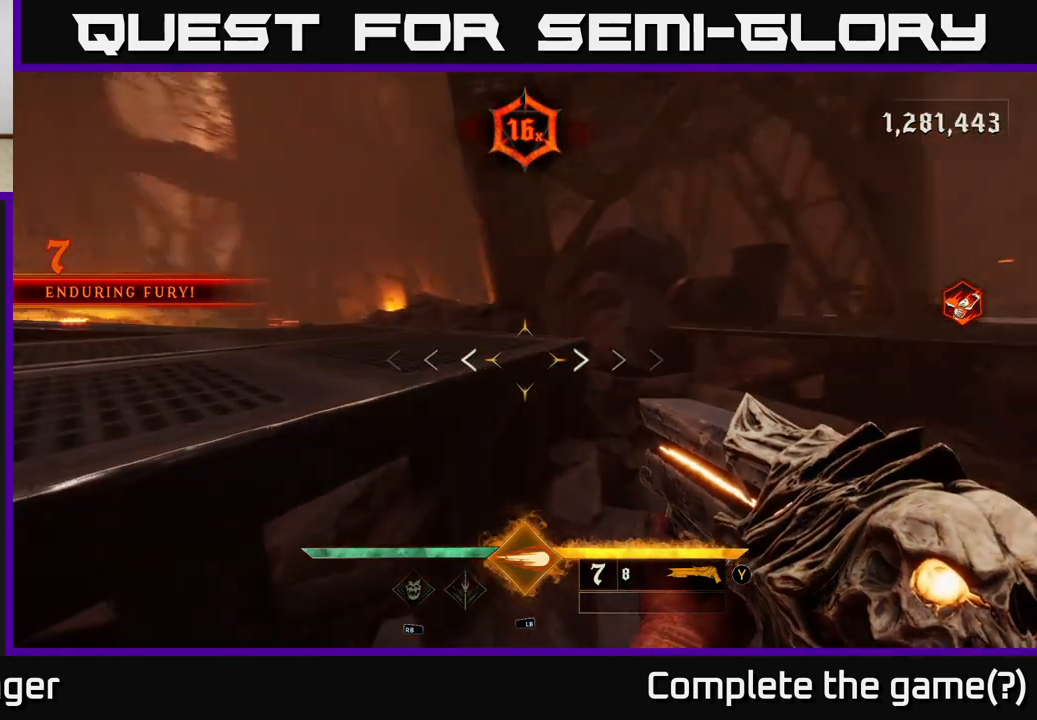
{"buttons": ["A"], "left_stick": "left", "right_stick": "center", "events": [[17, "right_stick", "center"], [50, "left_stick", "up-left"], [83, "A", "down"], [167, "A", "up"], [200, "left_stick", "center"], [283, "left_stick", "left"], [500, "A", "down"]]}
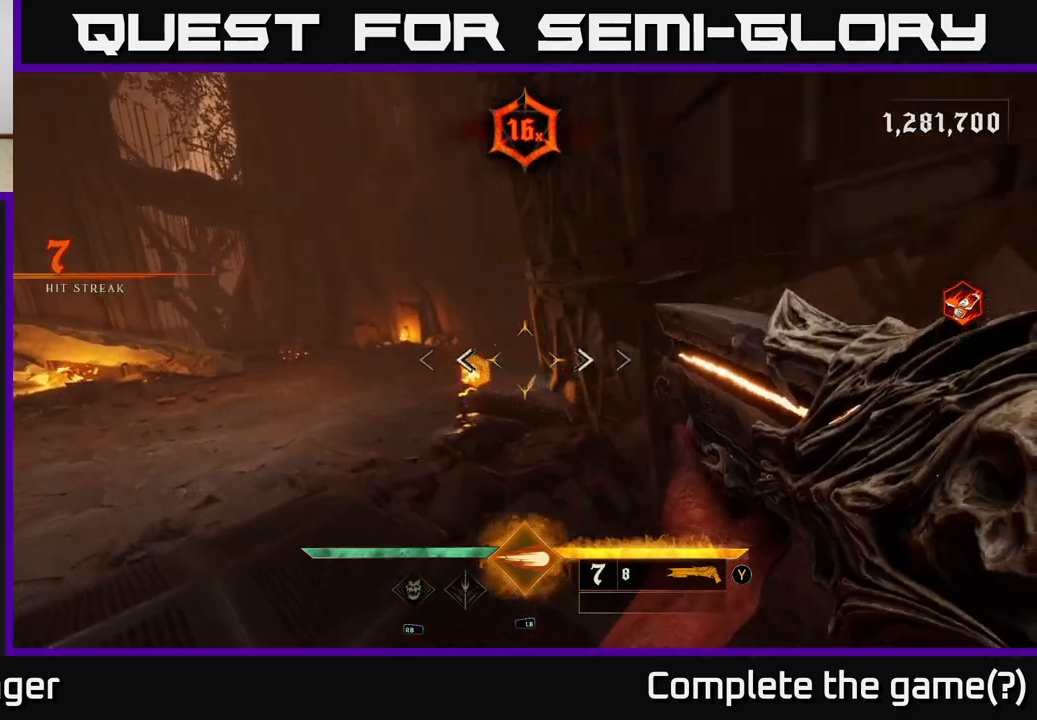
{"buttons": [], "left_stick": "up", "right_stick": "down", "events": [[100, "A", "up"], [250, "left_stick", "up-left"], [350, "left_stick", "up"], [383, "right_stick", "down"]]}
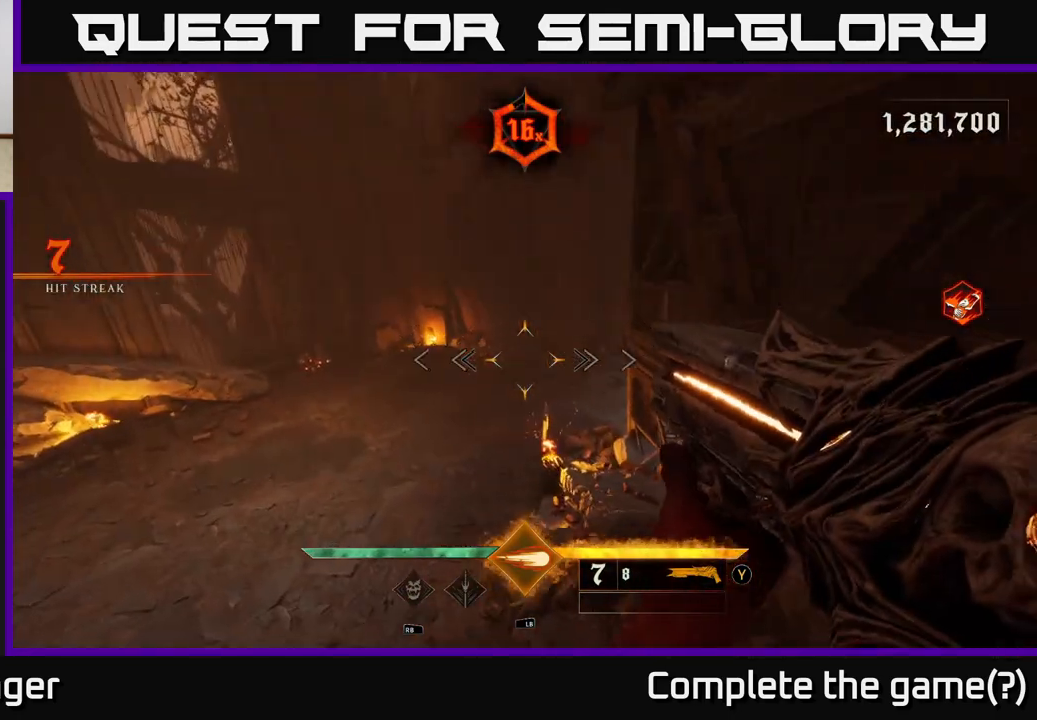
{"buttons": [], "left_stick": "up", "right_stick": "center", "events": [[33, "right_stick", "center"], [133, "left_stick", "up-right"], [200, "right_stick", "down-right"], [233, "left_stick", "up"], [300, "right_stick", "center"]]}
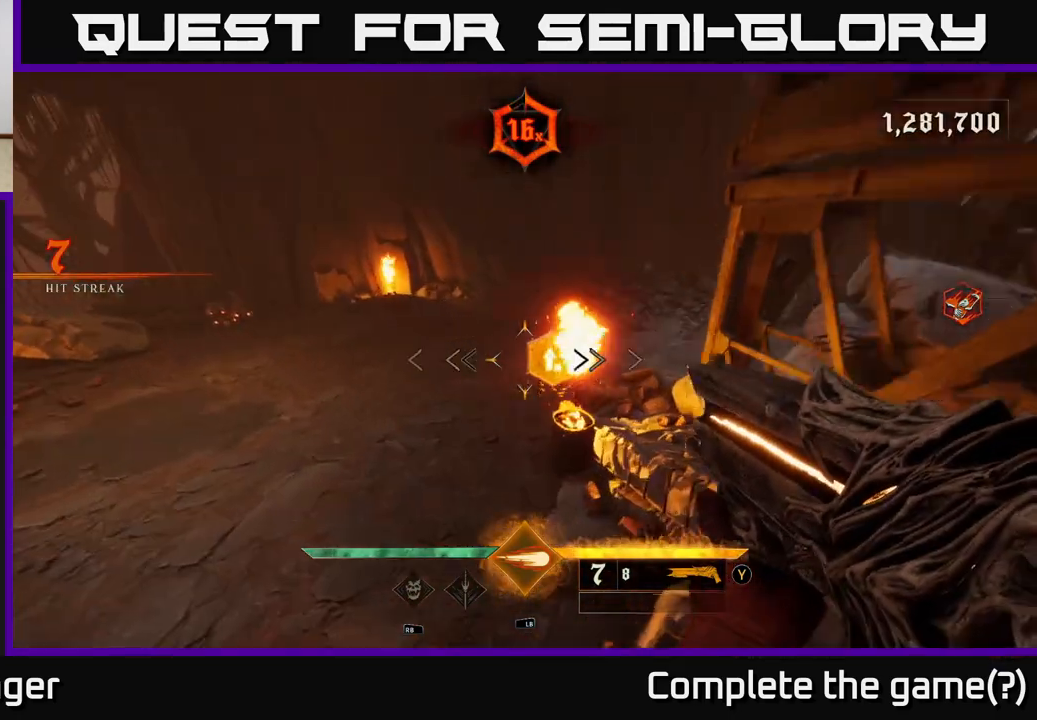
{"buttons": [], "left_stick": "up", "right_stick": "center", "events": [[33, "right_stick", "up-right"], [183, "right_stick", "center"], [250, "left_stick", "up-left"], [400, "left_stick", "up"]]}
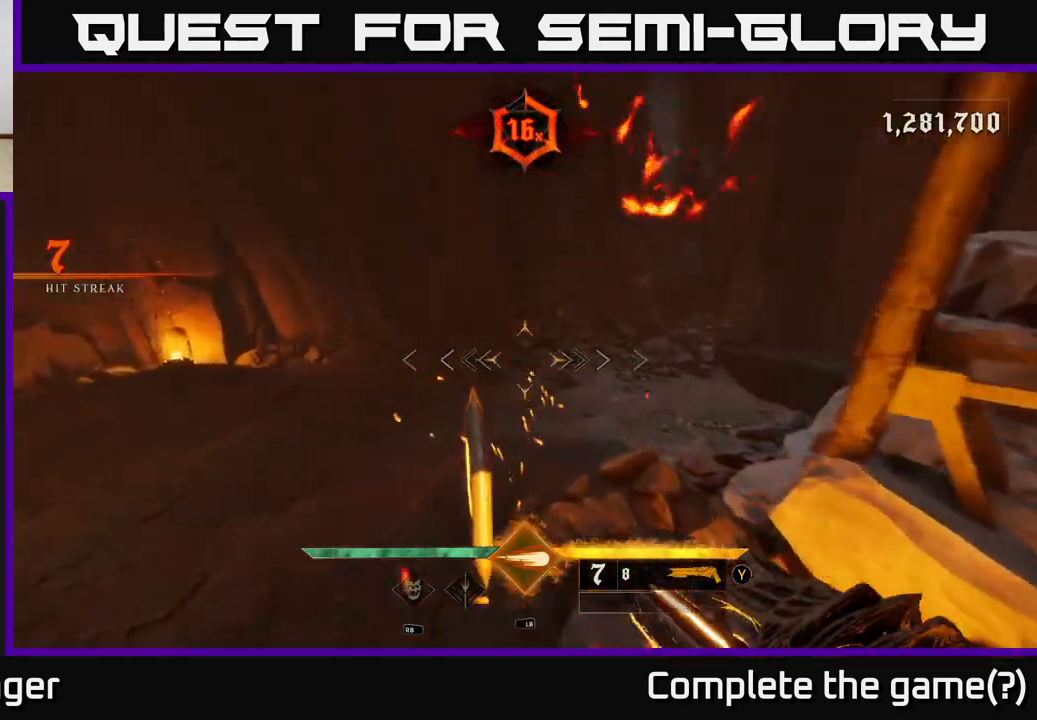
{"buttons": [], "left_stick": "right", "right_stick": "left", "events": [[183, "right_stick", "left"], [217, "left_stick", "up-left"], [350, "left_stick", "up-right"], [400, "left_stick", "right"]]}
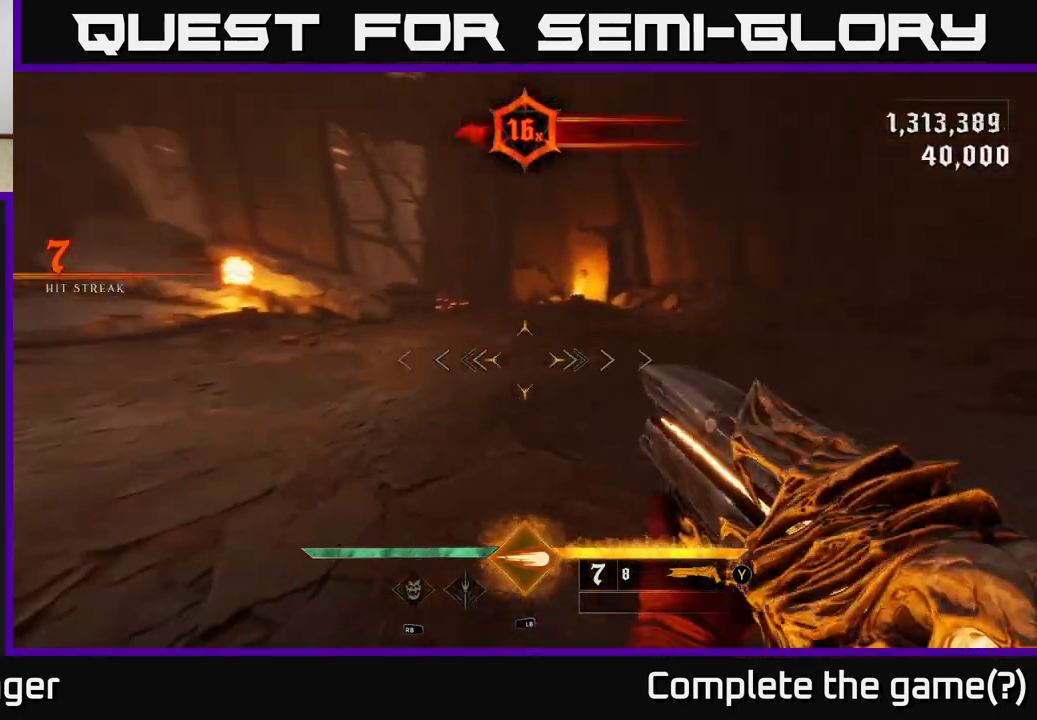
{"buttons": [], "left_stick": "up-right", "right_stick": "center", "events": [[200, "left_stick", "up-right"], [450, "right_stick", "center"]]}
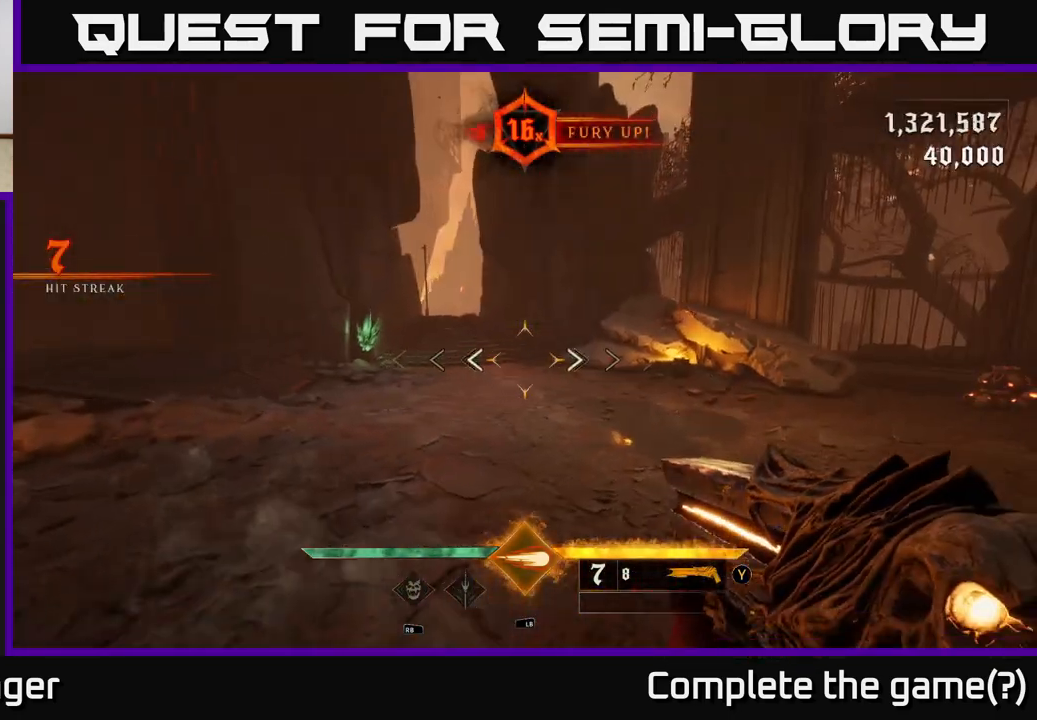
{"buttons": [], "left_stick": "up", "right_stick": "center", "events": [[83, "right_stick", "left"], [200, "left_stick", "up"], [267, "right_stick", "center"]]}
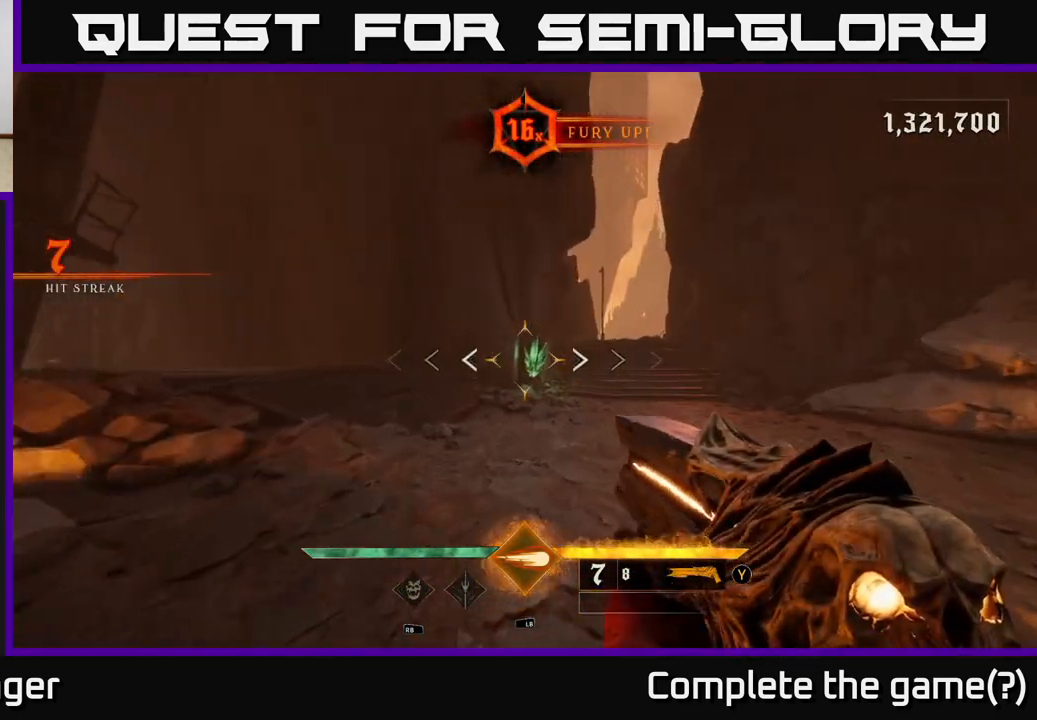
{"buttons": [], "left_stick": "up", "right_stick": "center", "events": [[83, "R2", "down"], [150, "R2", "up"]]}
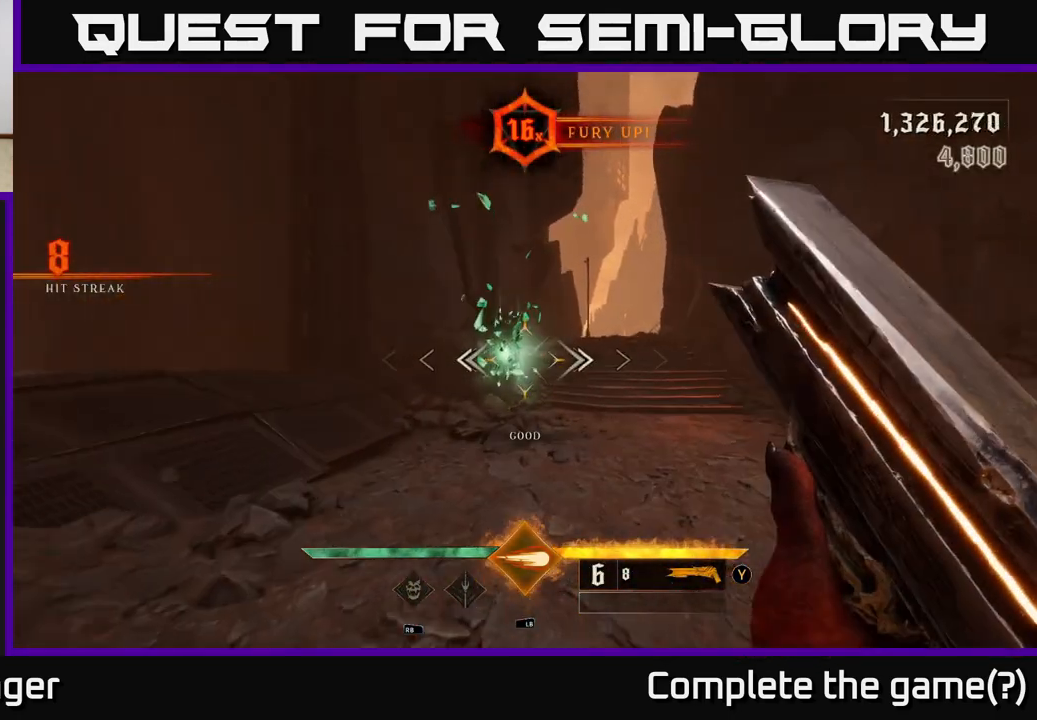
{"buttons": [], "left_stick": "up", "right_stick": "center", "events": []}
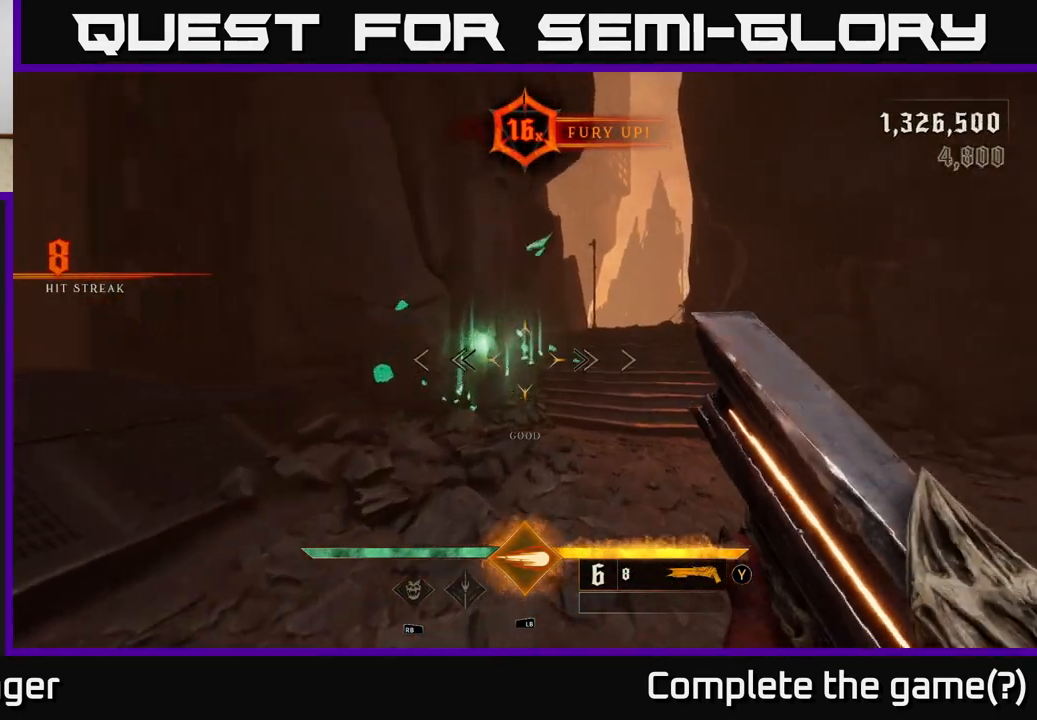
{"buttons": [], "left_stick": "up-right", "right_stick": "center", "events": [[133, "X", "down"], [200, "X", "up"], [267, "left_stick", "up-right"]]}
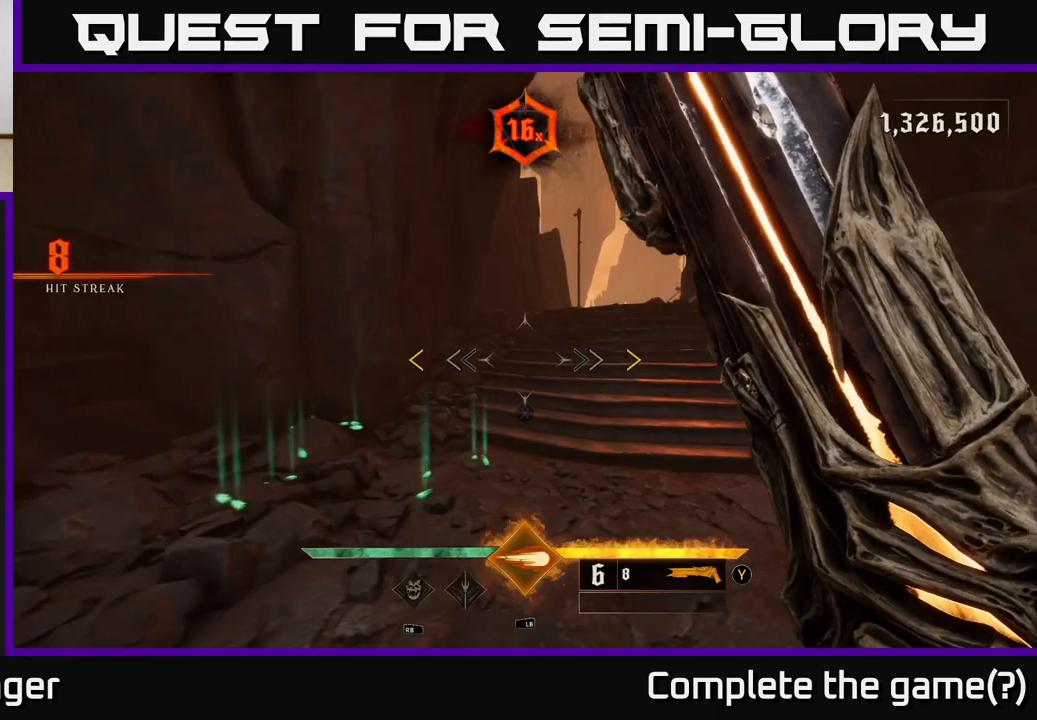
{"buttons": [], "left_stick": "up", "right_stick": "center", "events": [[283, "left_stick", "up"]]}
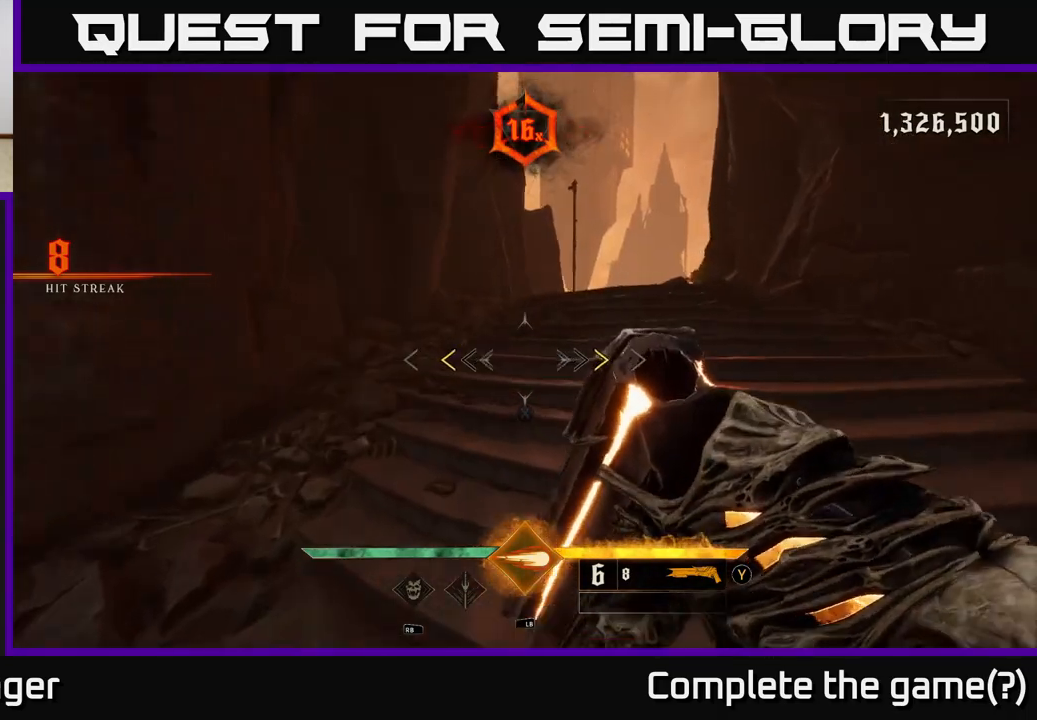
{"buttons": [], "left_stick": "up", "right_stick": "center", "events": [[267, "X", "down"], [333, "X", "up"]]}
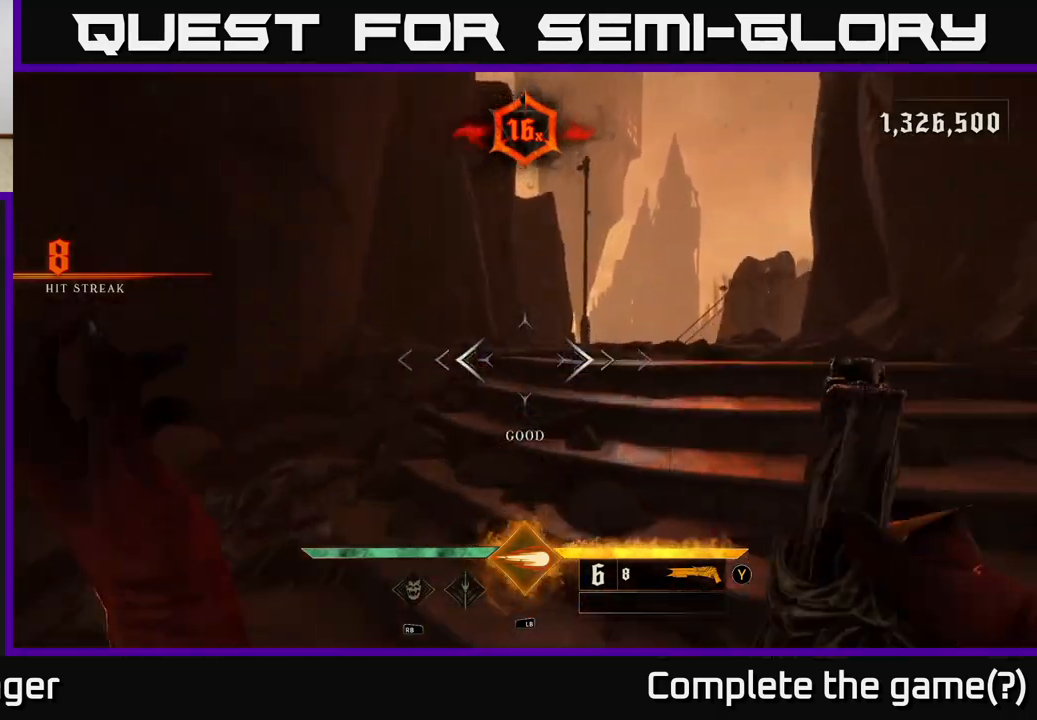
{"buttons": [], "left_stick": "up", "right_stick": "center", "events": [[17, "right_stick", "right"], [250, "right_stick", "center"]]}
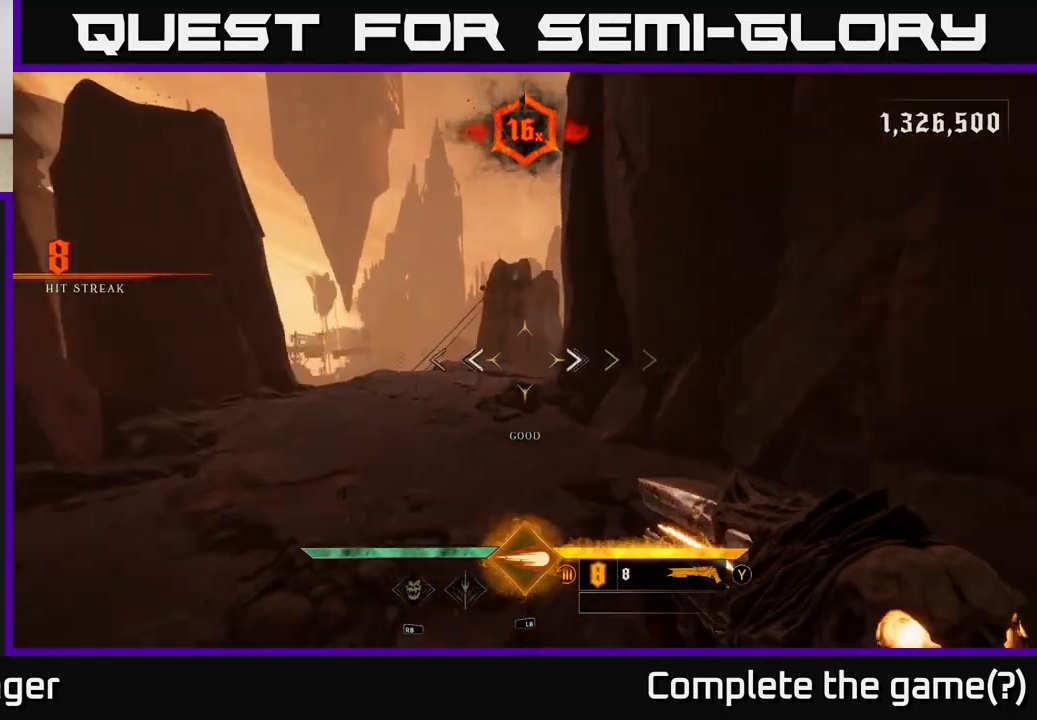
{"buttons": [], "left_stick": "up", "right_stick": "right", "events": [[417, "right_stick", "right"]]}
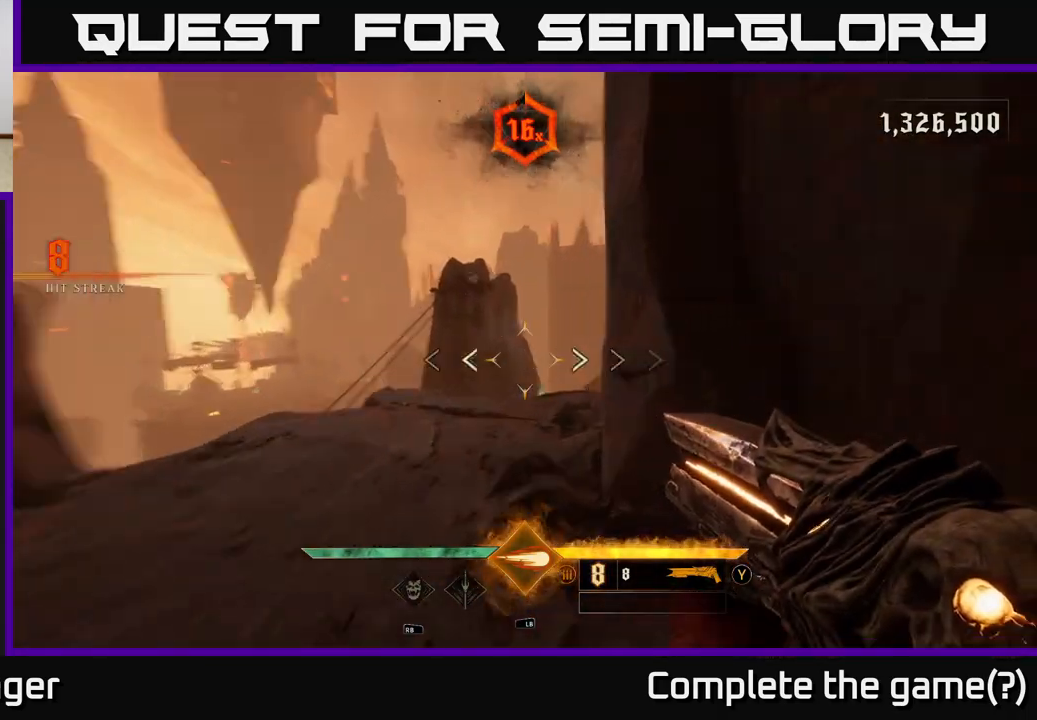
{"buttons": [], "left_stick": "up", "right_stick": "center", "events": [[33, "left_stick", "up-left"], [117, "right_stick", "center"], [300, "left_stick", "up"]]}